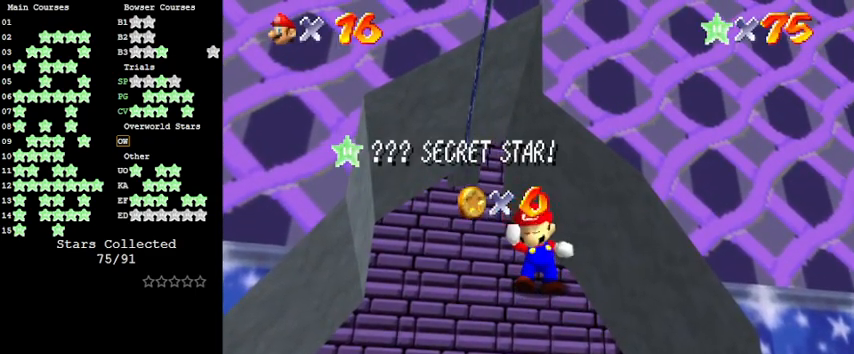
Gameplay with keyboard; each line is a JSON object with the keys held at the frame after it. "events" lists presses ("down") and releases ("up") of "a", "c", "ctrl", "d", "down", "left", "return", "right", "s", "shift", "up", "w", "x" and "y" between this image and that frame as [ms after this image, input, new state], when the widget could be followed in between. No other keys are recorded. Mouse input is not recorded.
{"keys": [], "events": [[33, "left", "down"], [33, "shift", "down"], [33, "up", "down"], [100, "left", "up"], [100, "up", "up"], [166, "shift", "up"]]}
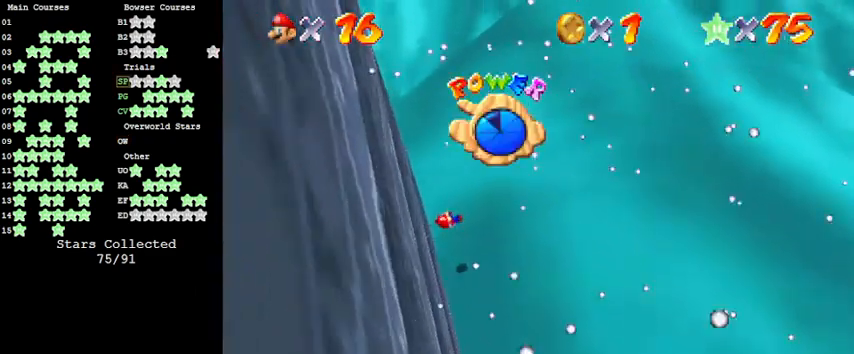
{"keys": [], "events": []}
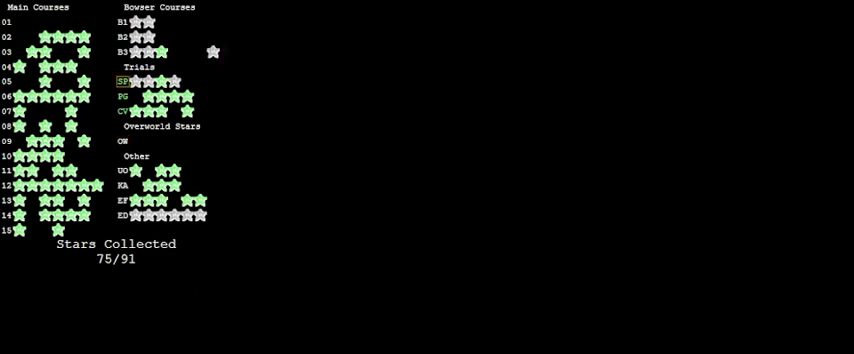
{"keys": [], "events": []}
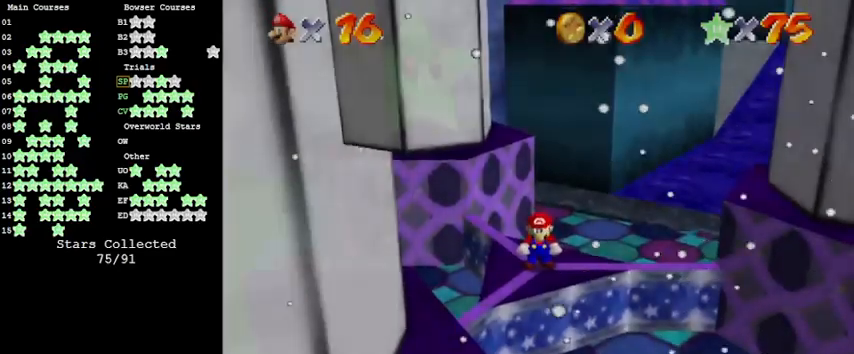
{"keys": ["a", "right", "up"], "events": [[66, "d", "down"], [133, "d", "up"], [133, "right", "down"], [200, "a", "down"], [233, "up", "down"], [333, "a", "up"], [433, "a", "down"]]}
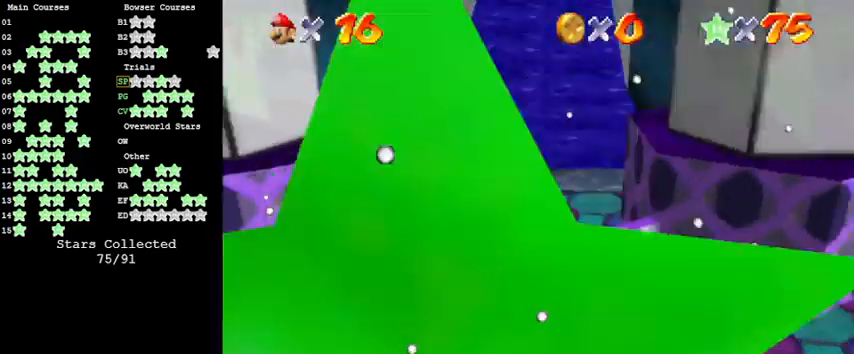
{"keys": ["up"], "events": [[33, "right", "up"], [66, "a", "up"], [166, "c", "down"], [300, "c", "up"]]}
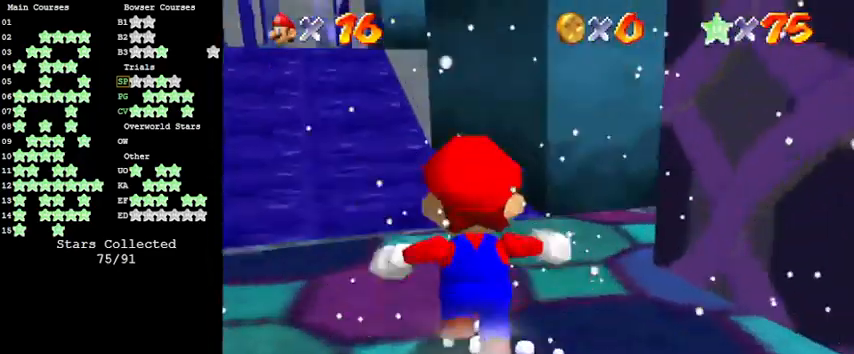
{"keys": ["up", "y"], "events": [[66, "left", "down"], [133, "y", "down"], [166, "left", "up"], [200, "shift", "down"], [500, "shift", "up"]]}
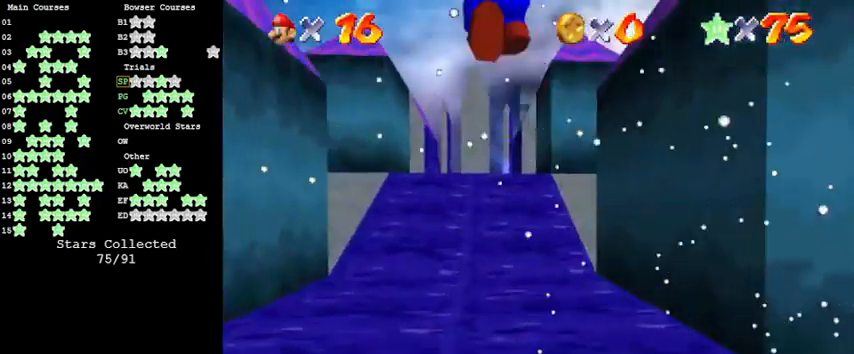
{"keys": ["left", "up"], "events": [[33, "y", "up"], [500, "left", "down"]]}
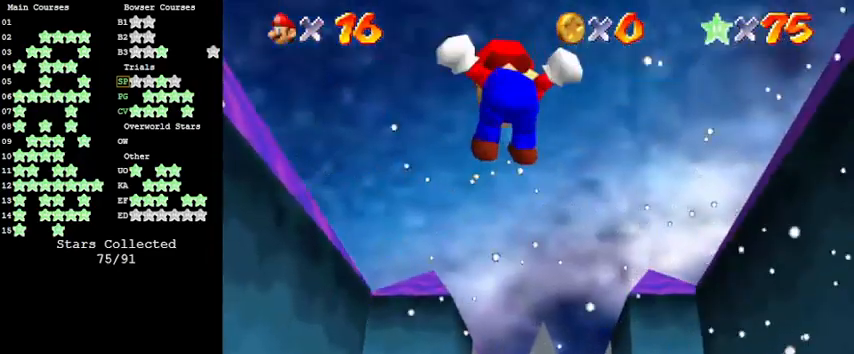
{"keys": ["left", "up"], "events": [[233, "c", "down"], [366, "c", "up"]]}
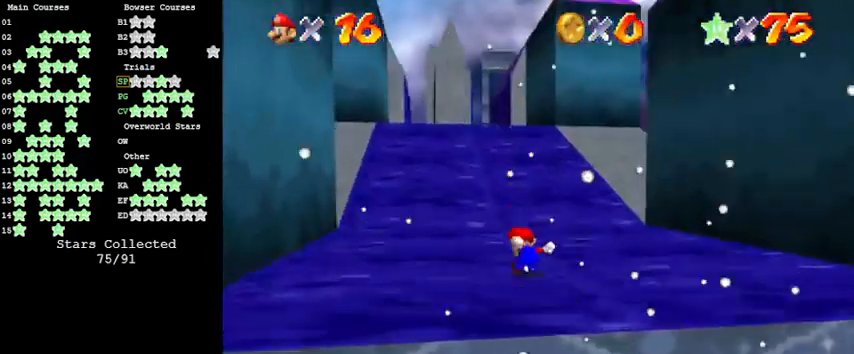
{"keys": ["d", "left", "up"], "events": [[100, "up", "up"], [200, "d", "down"], [300, "d", "up"], [433, "d", "down"], [433, "up", "down"]]}
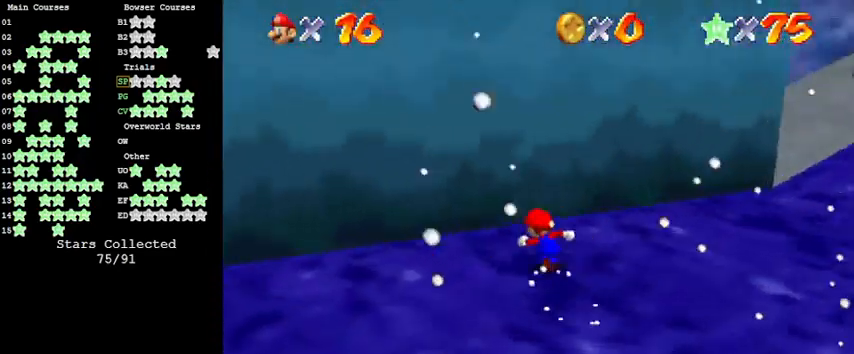
{"keys": [], "events": [[66, "d", "up"], [66, "left", "up"], [300, "left", "down"], [433, "up", "up"], [500, "left", "up"]]}
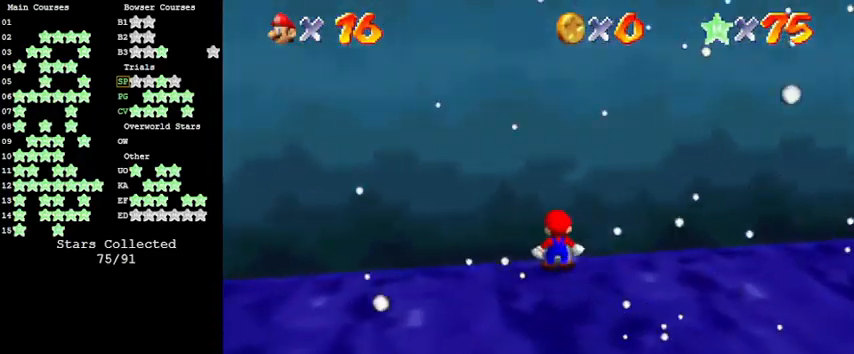
{"keys": ["ctrl", "shift"], "events": [[266, "shift", "down"], [266, "up", "down"], [400, "ctrl", "down"], [400, "up", "up"]]}
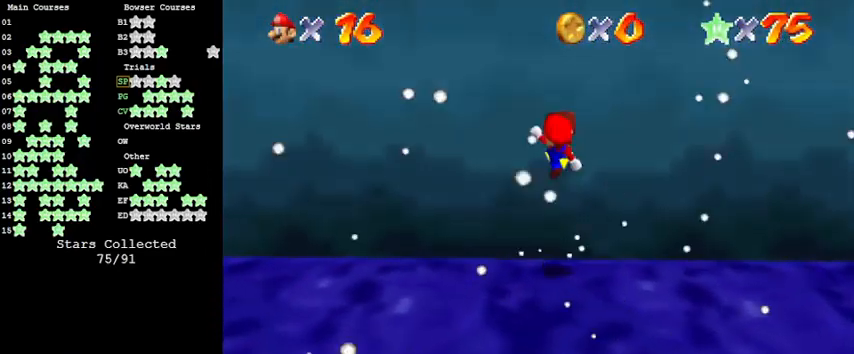
{"keys": [], "events": [[33, "ctrl", "up"], [33, "shift", "up"], [133, "a", "down"], [133, "up", "down"], [233, "a", "up"], [266, "a", "down"], [266, "up", "up"], [400, "a", "up"]]}
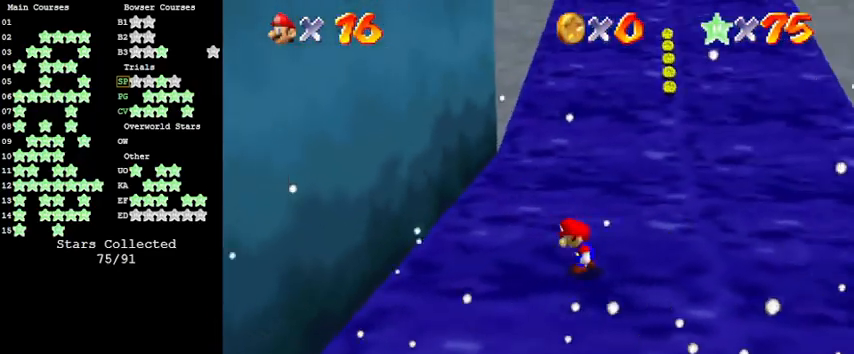
{"keys": ["up"], "events": [[100, "ctrl", "down"], [133, "up", "down"], [233, "ctrl", "up"]]}
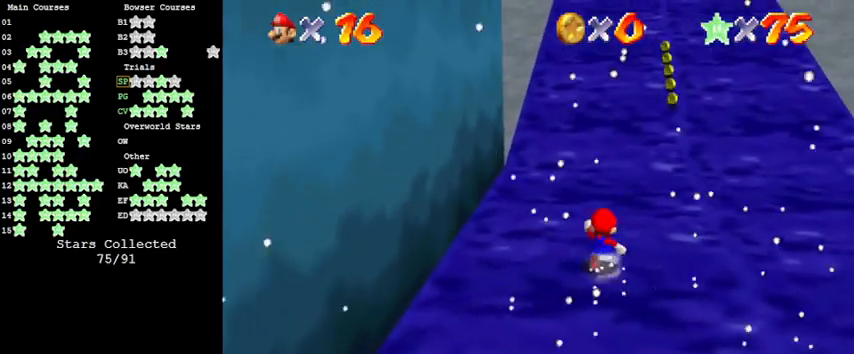
{"keys": ["up"], "events": [[100, "y", "down"], [166, "shift", "down"], [200, "y", "up"], [266, "shift", "up"], [333, "c", "down"], [500, "c", "up"]]}
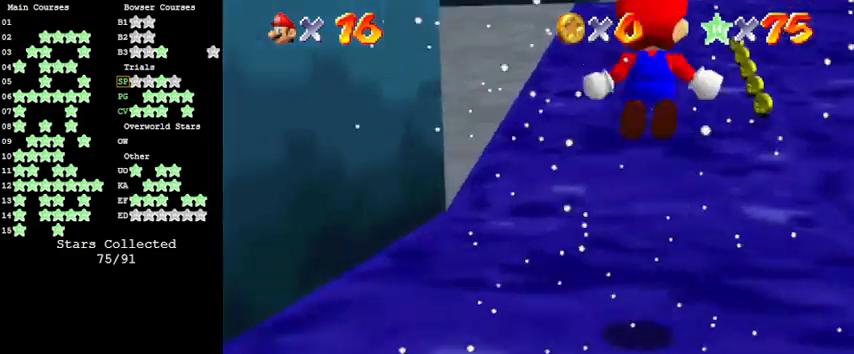
{"keys": ["c", "up"], "events": [[500, "c", "down"]]}
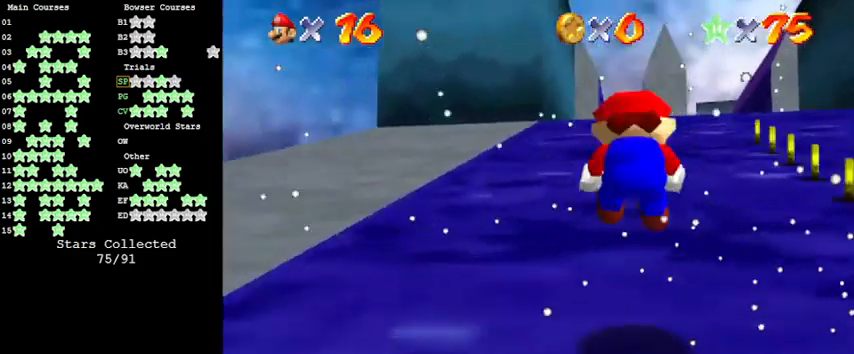
{"keys": ["up"], "events": [[133, "c", "up"], [400, "ctrl", "down"], [400, "shift", "down"], [500, "ctrl", "up"], [500, "shift", "up"]]}
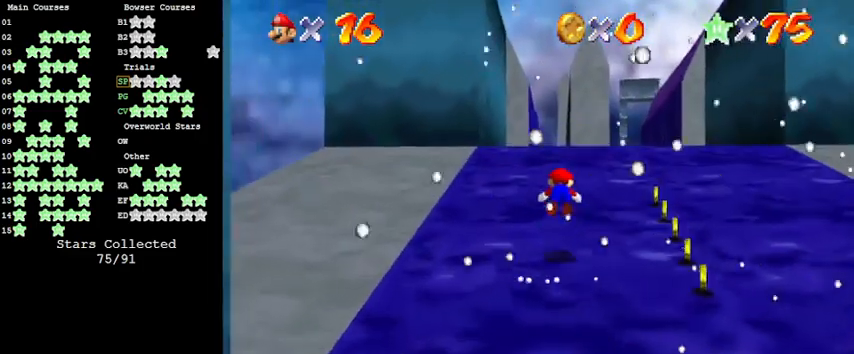
{"keys": ["up"], "events": []}
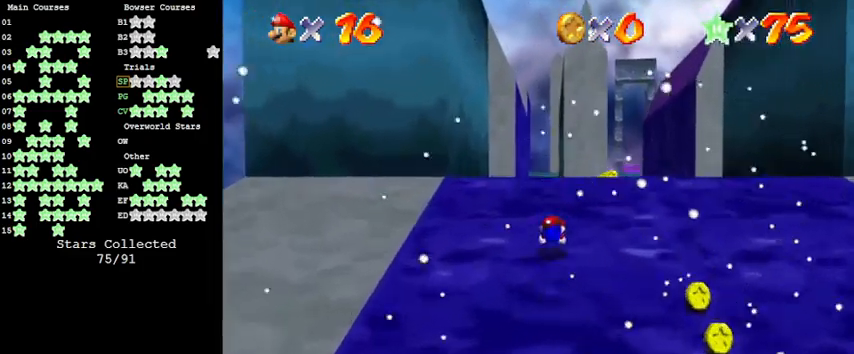
{"keys": ["ctrl", "shift"], "events": [[66, "shift", "down"], [100, "ctrl", "down"], [266, "ctrl", "up"], [400, "up", "up"], [433, "ctrl", "down"]]}
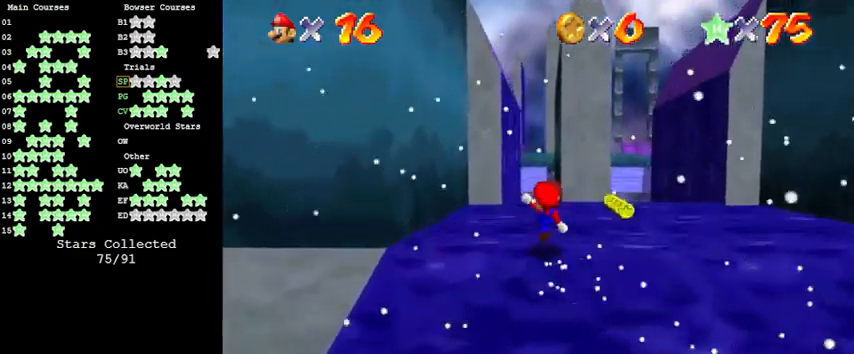
{"keys": ["up"], "events": [[33, "ctrl", "up"], [33, "shift", "up"], [133, "up", "down"]]}
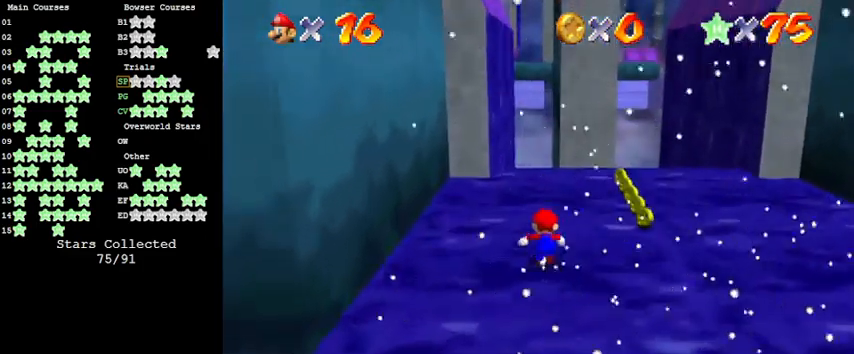
{"keys": ["up"], "events": [[133, "right", "down"], [366, "right", "up"]]}
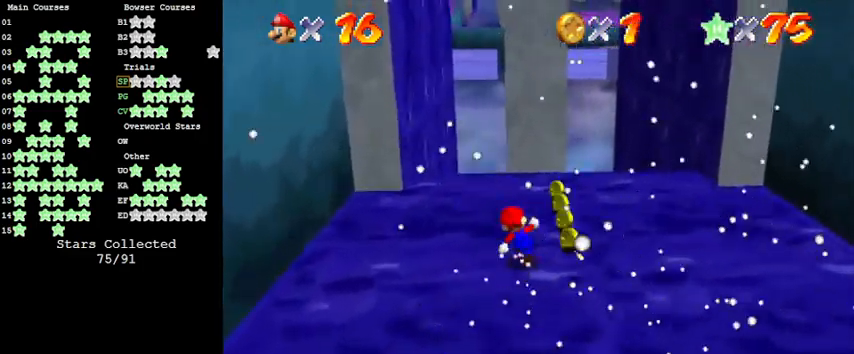
{"keys": ["up"], "events": [[33, "left", "down"], [333, "left", "up"]]}
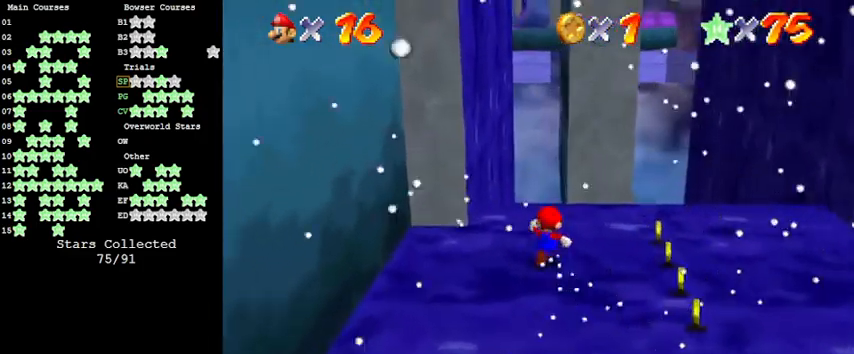
{"keys": ["right", "up"], "events": [[66, "right", "down"]]}
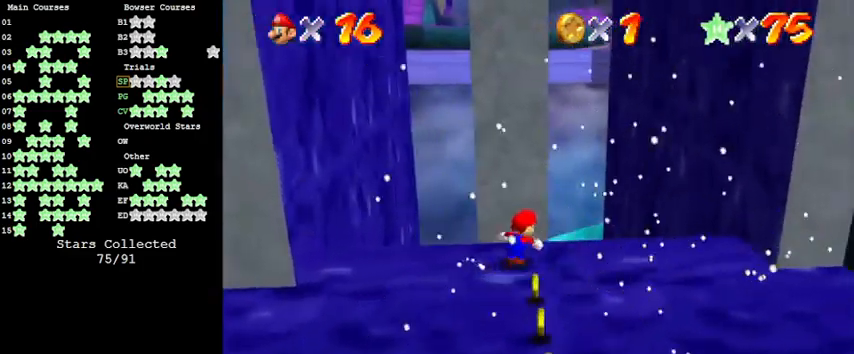
{"keys": ["left", "shift", "up", "y"], "events": [[66, "y", "down"], [100, "right", "up"], [100, "shift", "down"], [266, "left", "down"]]}
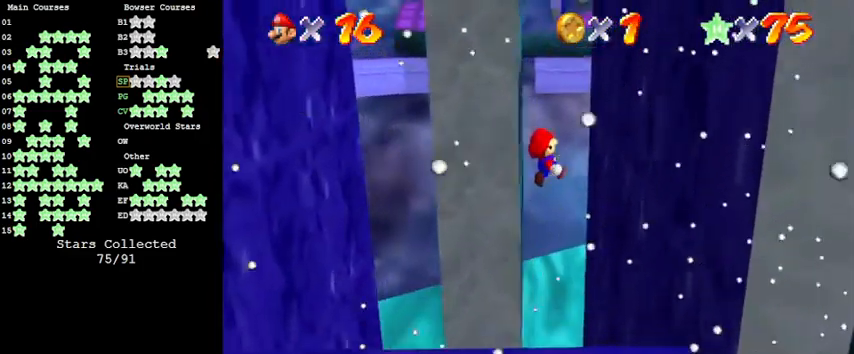
{"keys": ["left", "shift", "up"], "events": [[66, "left", "up"], [200, "shift", "up"], [266, "y", "up"], [300, "left", "down"], [366, "shift", "down"]]}
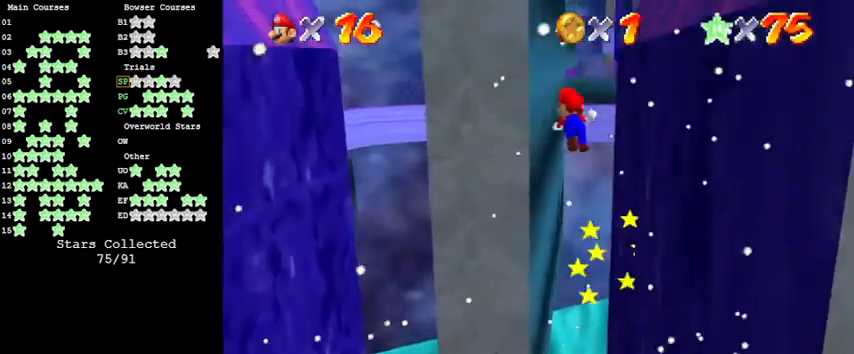
{"keys": ["left", "shift"], "events": [[466, "up", "up"]]}
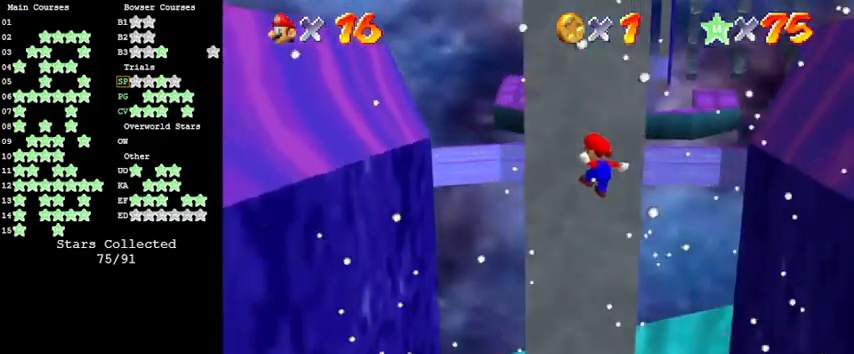
{"keys": ["left", "shift"], "events": []}
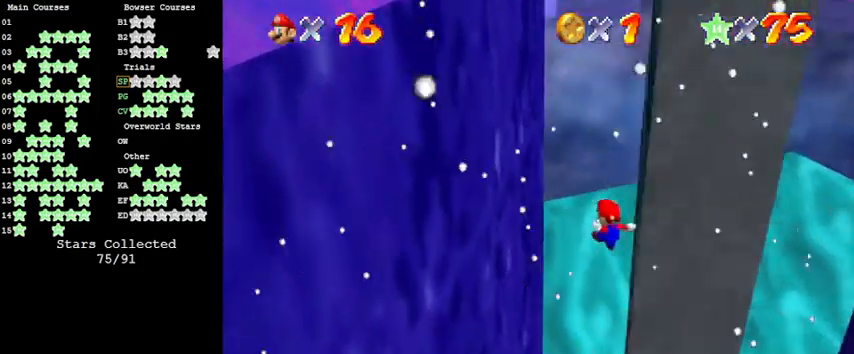
{"keys": ["shift", "up"], "events": [[200, "shift", "up"], [200, "up", "down"], [333, "left", "up"], [333, "shift", "down"]]}
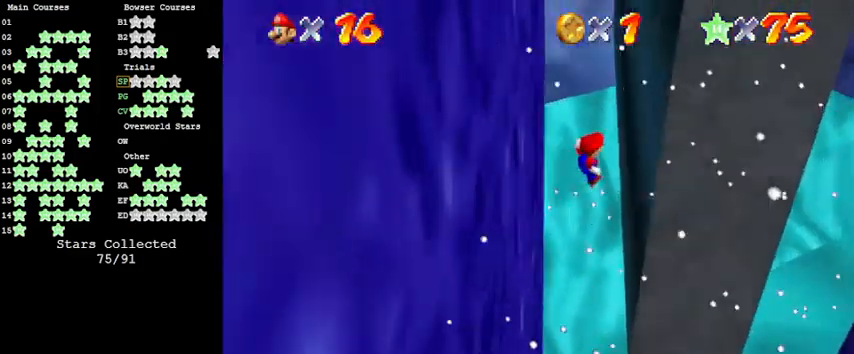
{"keys": ["left", "shift"], "events": [[66, "left", "down"], [100, "left", "up"], [300, "shift", "up"], [333, "right", "down"], [400, "left", "down"], [400, "shift", "down"], [400, "up", "up"], [433, "right", "up"]]}
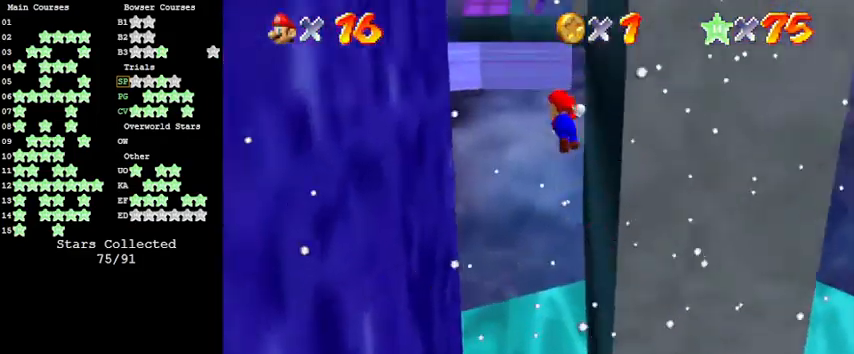
{"keys": ["down", "left", "shift"], "events": [[33, "d", "down"], [200, "d", "up"], [400, "down", "down"]]}
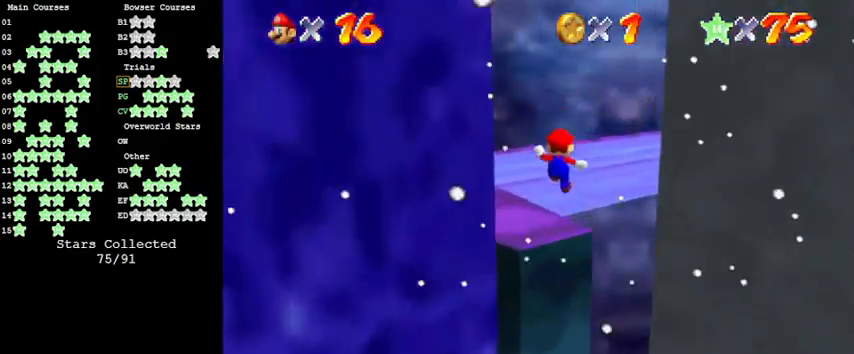
{"keys": ["a", "left"], "events": [[100, "shift", "up"], [233, "shift", "down"], [400, "shift", "up"], [466, "down", "up"], [500, "a", "down"]]}